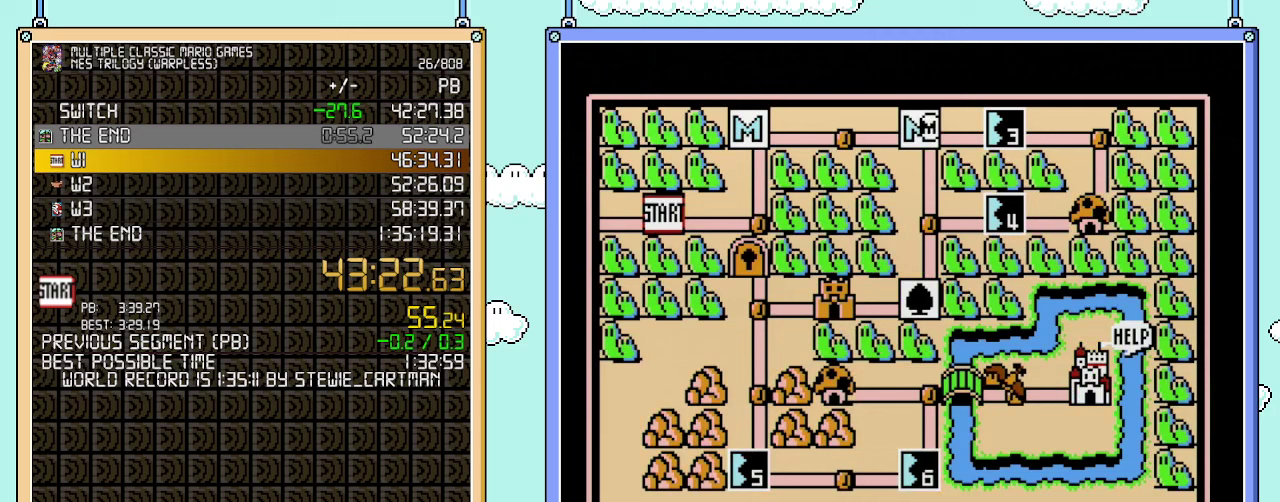
Gameplay with a controller (Nintendo layout); each line is a JSON object with the inputs held at the frame after it. "events" lists button and stick changes between this image and that frame as [ms after this image, input, new state], when the widget could be followed in between. Not read: L3 R3.
{"buttons": ["DPAD_DOWN"], "events": [[67, "DPAD_DOWN", "down"], [250, "DPAD_DOWN", "up"], [417, "DPAD_DOWN", "down"]]}
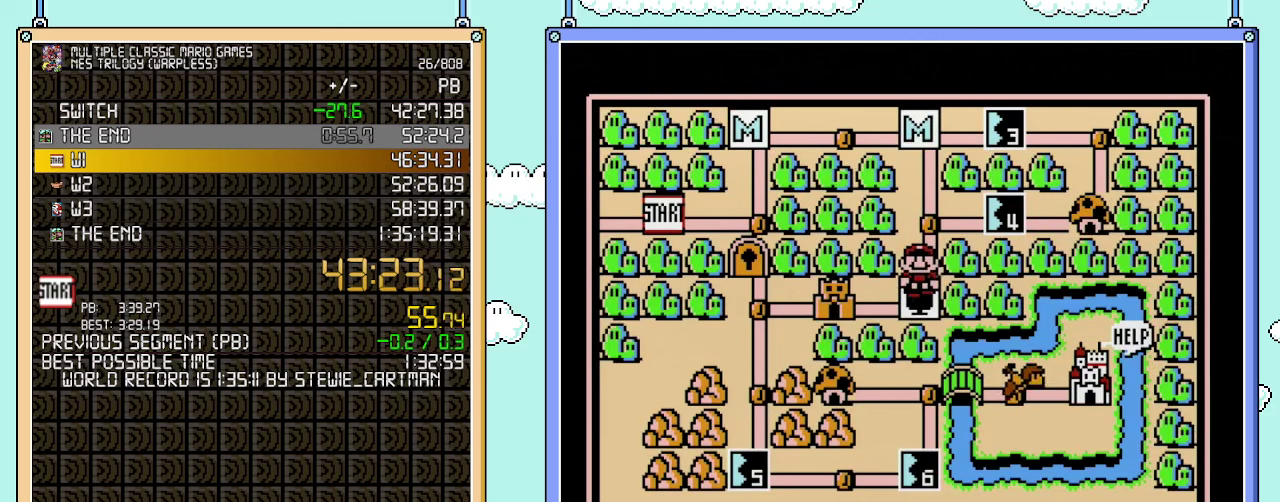
{"buttons": [], "events": [[67, "DPAD_DOWN", "up"], [200, "DPAD_LEFT", "down"], [383, "DPAD_LEFT", "up"]]}
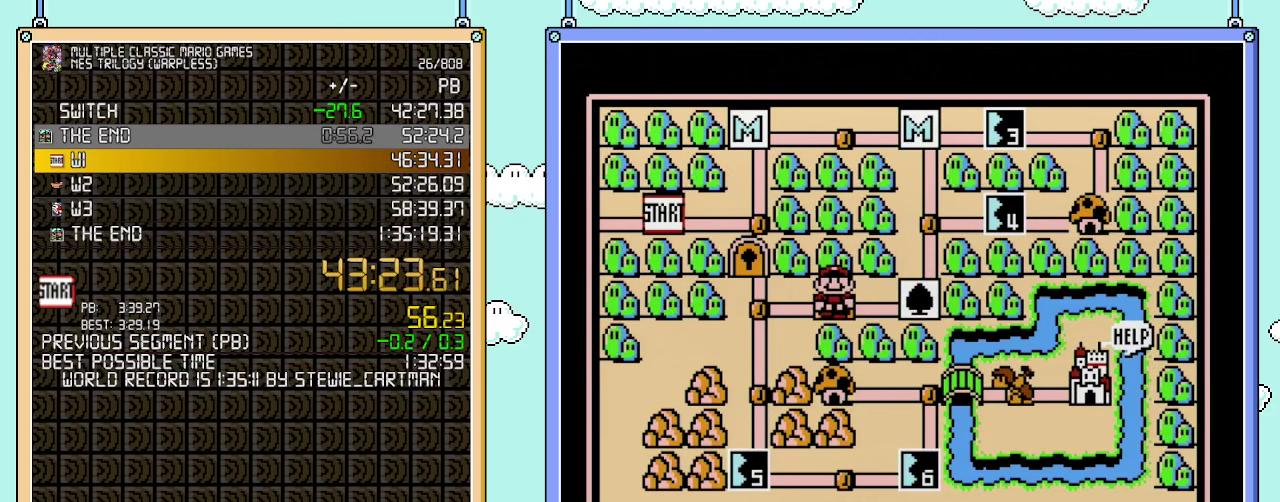
{"buttons": [], "events": []}
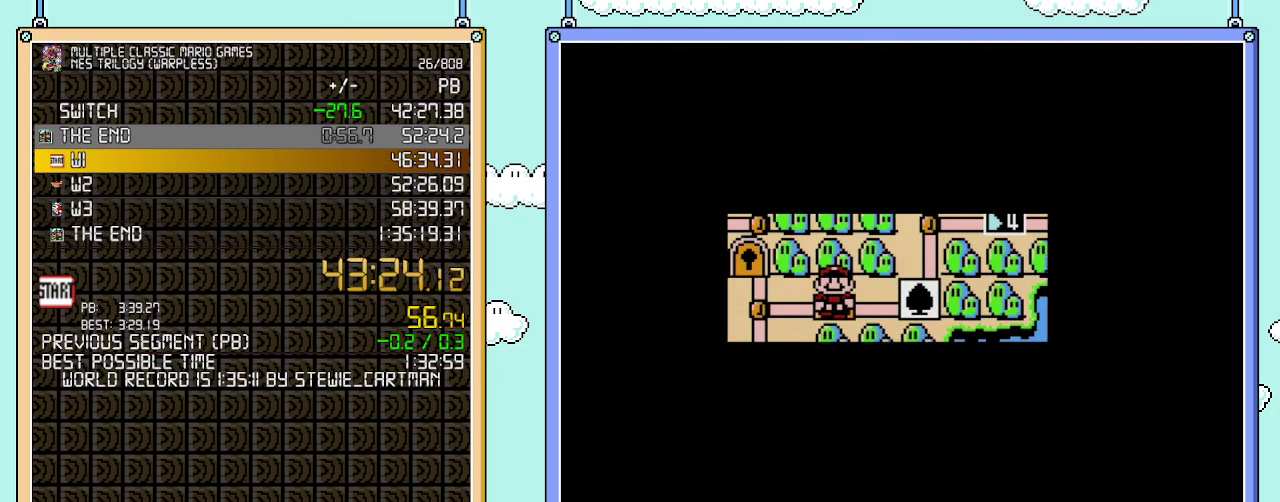
{"buttons": [], "events": []}
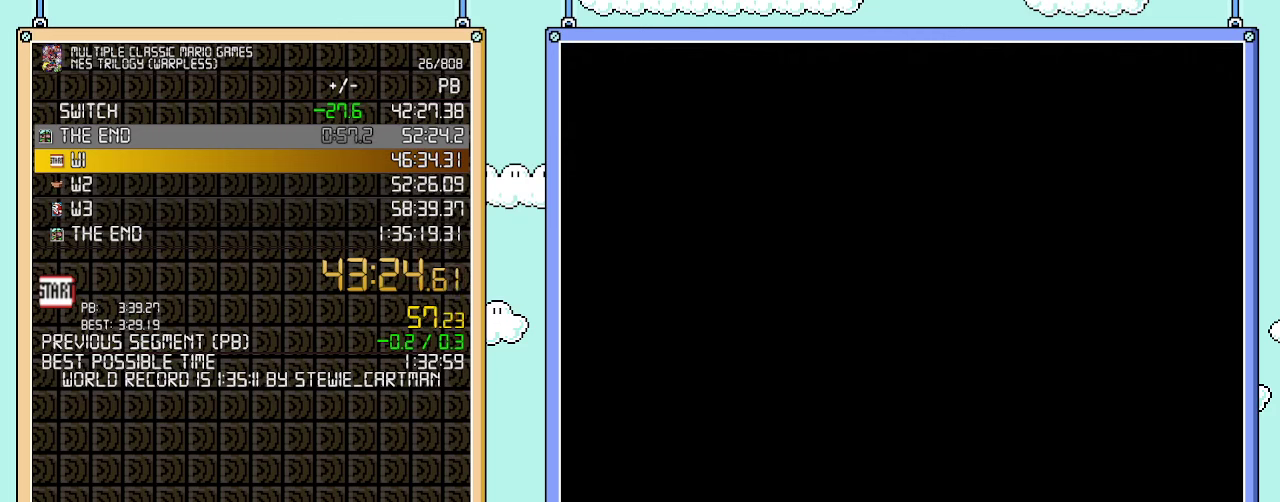
{"buttons": ["B", "DPAD_RIGHT"], "events": [[167, "B", "down"], [167, "DPAD_RIGHT", "down"]]}
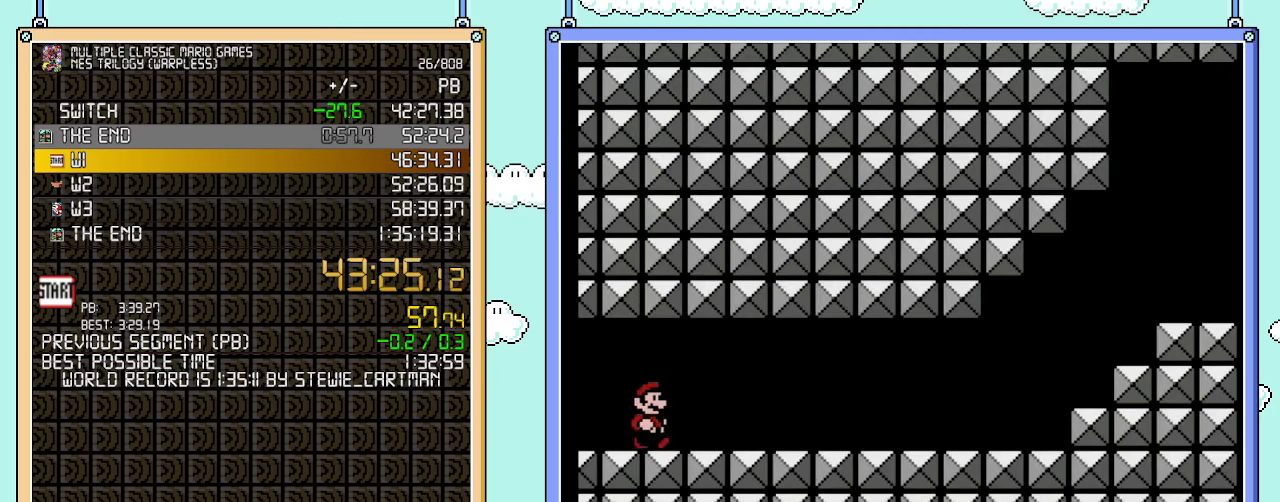
{"buttons": ["B", "DPAD_RIGHT"], "events": []}
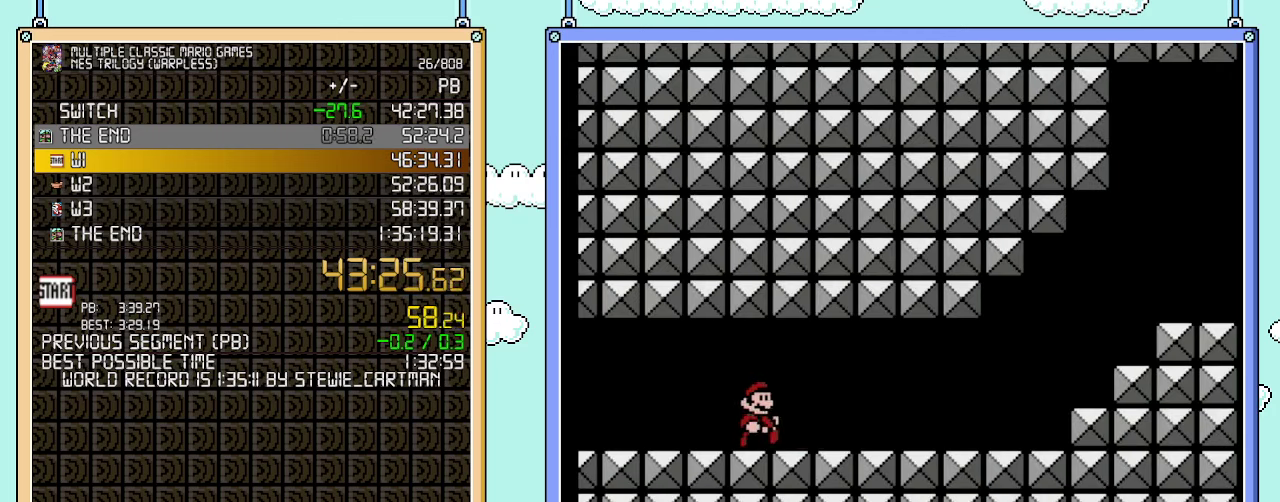
{"buttons": ["B", "DPAD_RIGHT"], "events": []}
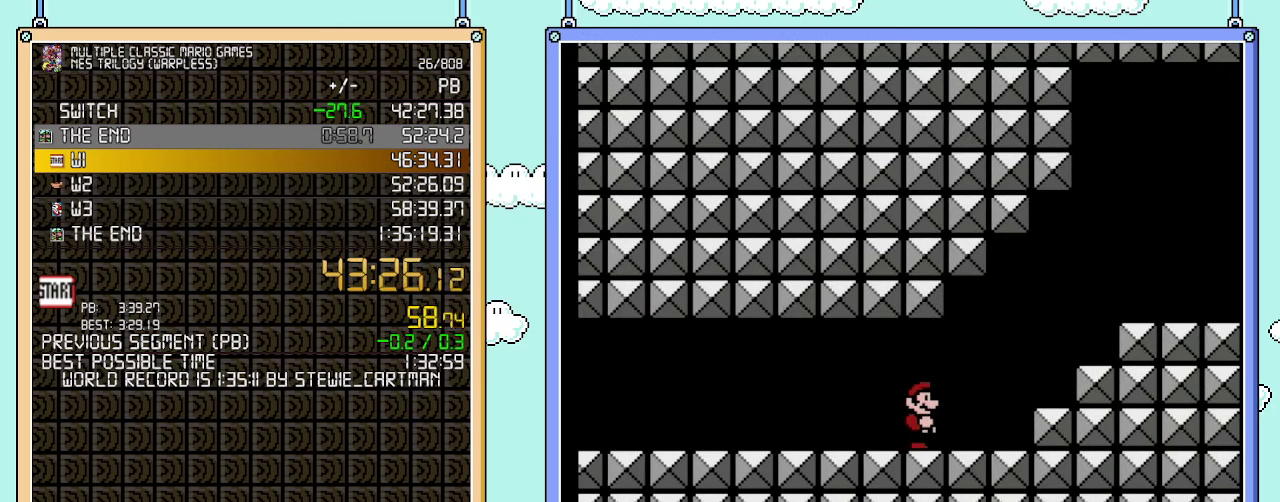
{"buttons": ["B", "DPAD_RIGHT"], "events": [[200, "A", "down"], [383, "A", "up"]]}
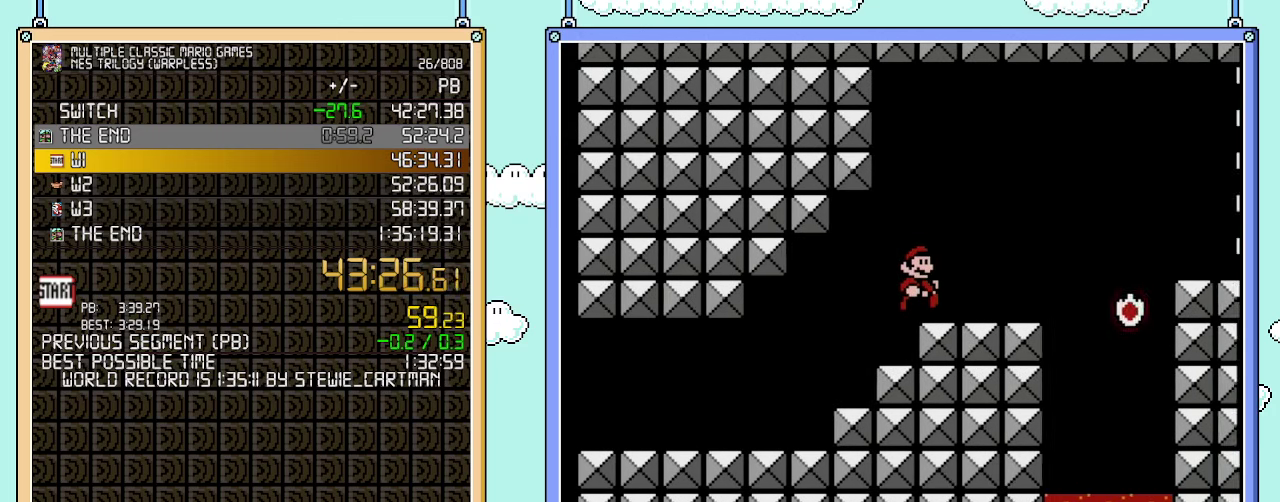
{"buttons": ["B", "DPAD_RIGHT"], "events": [[250, "A", "down"], [383, "A", "up"]]}
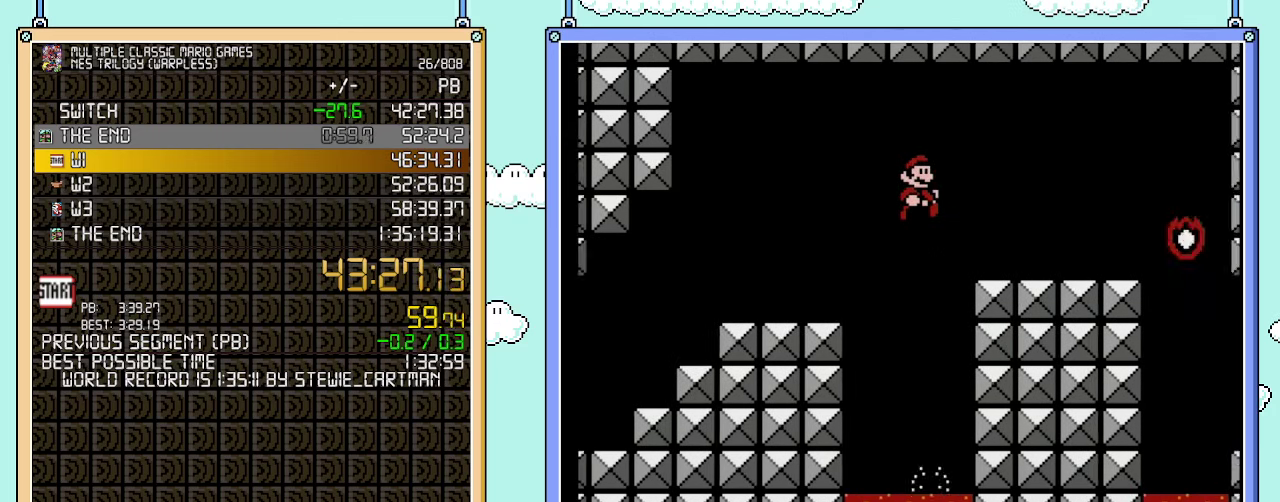
{"buttons": ["B", "DPAD_RIGHT"], "events": []}
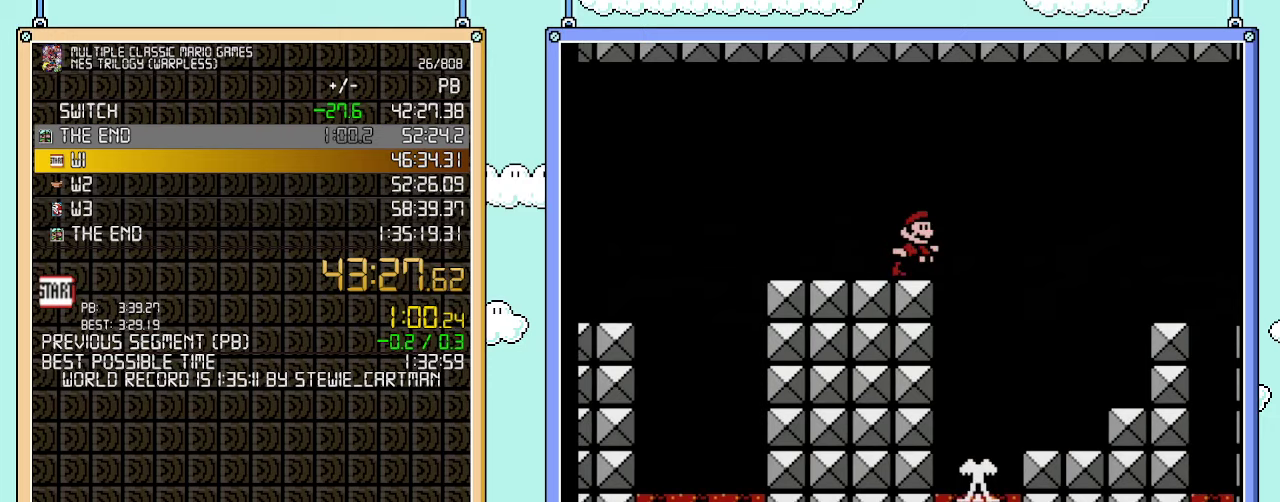
{"buttons": ["B", "DPAD_RIGHT"], "events": [[67, "A", "down"], [250, "A", "up"]]}
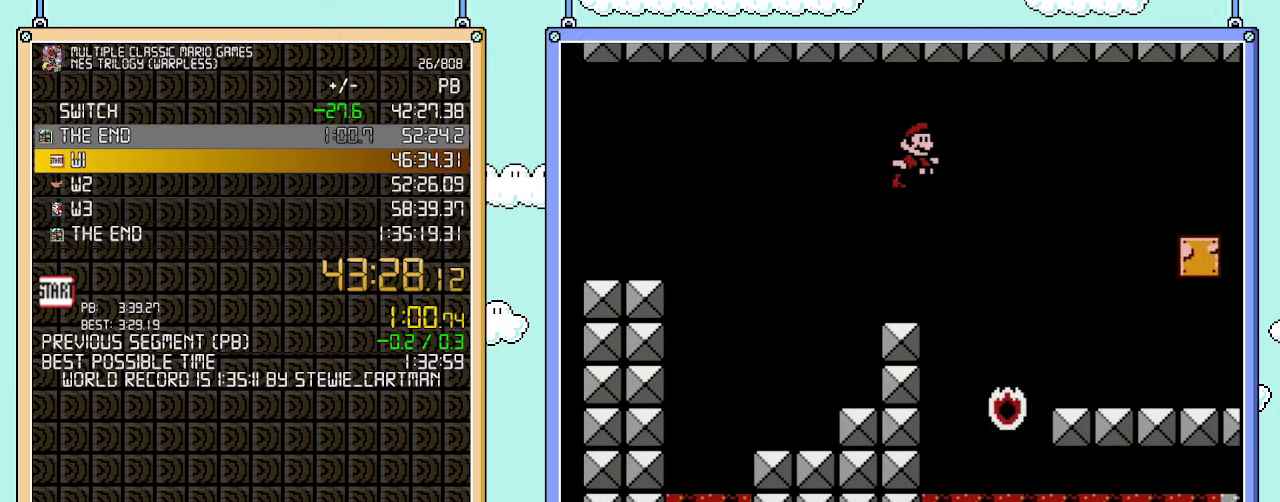
{"buttons": ["A", "B", "DPAD_DOWN"], "events": [[483, "DPAD_DOWN", "down"], [483, "DPAD_RIGHT", "up"], [500, "A", "down"]]}
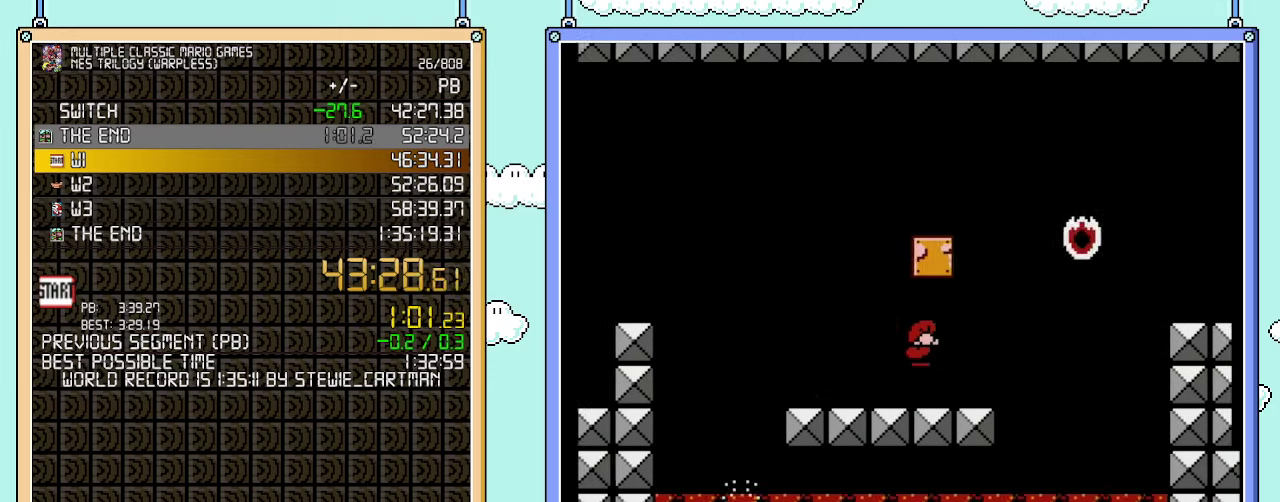
{"buttons": ["B", "DPAD_RIGHT"], "events": [[67, "DPAD_RIGHT", "down"], [133, "DPAD_DOWN", "up"], [350, "A", "up"]]}
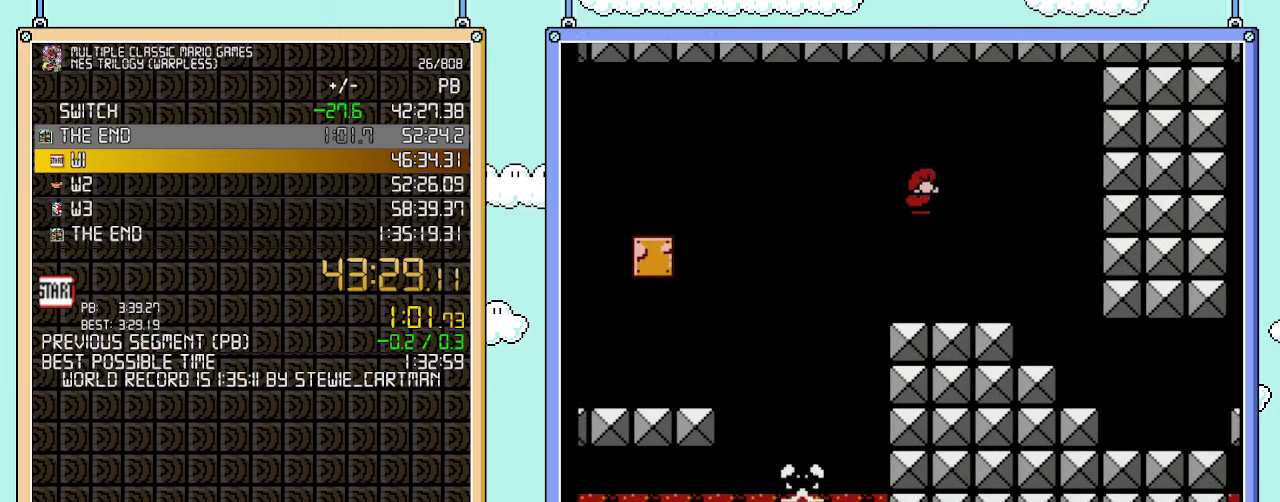
{"buttons": ["B", "DPAD_LEFT"], "events": [[417, "DPAD_LEFT", "down"], [417, "DPAD_RIGHT", "up"]]}
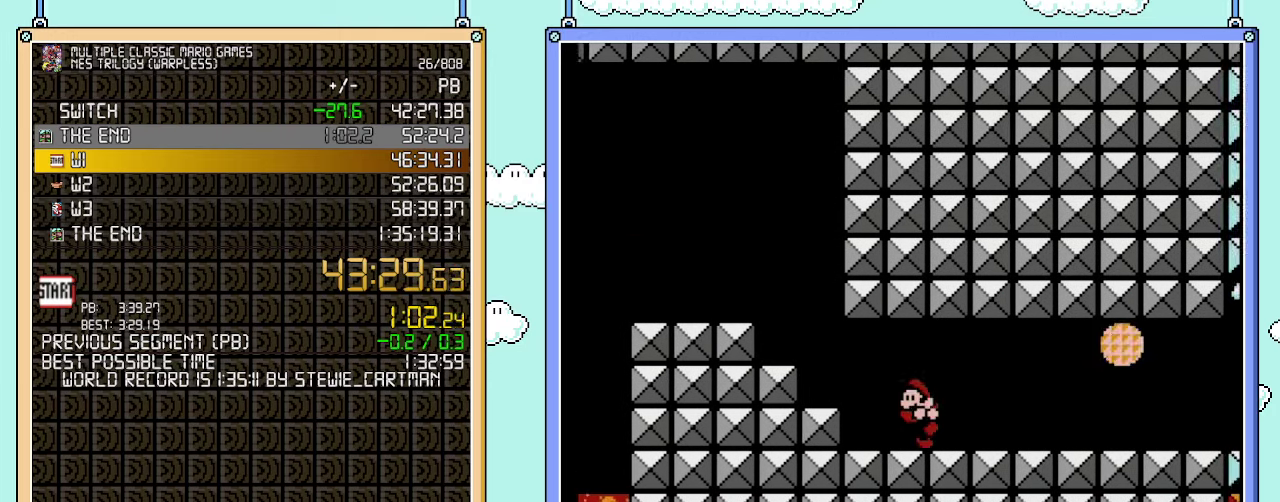
{"buttons": ["B", "DPAD_RIGHT"], "events": [[100, "A", "down"], [233, "DPAD_LEFT", "up"], [283, "A", "up"], [317, "DPAD_RIGHT", "down"]]}
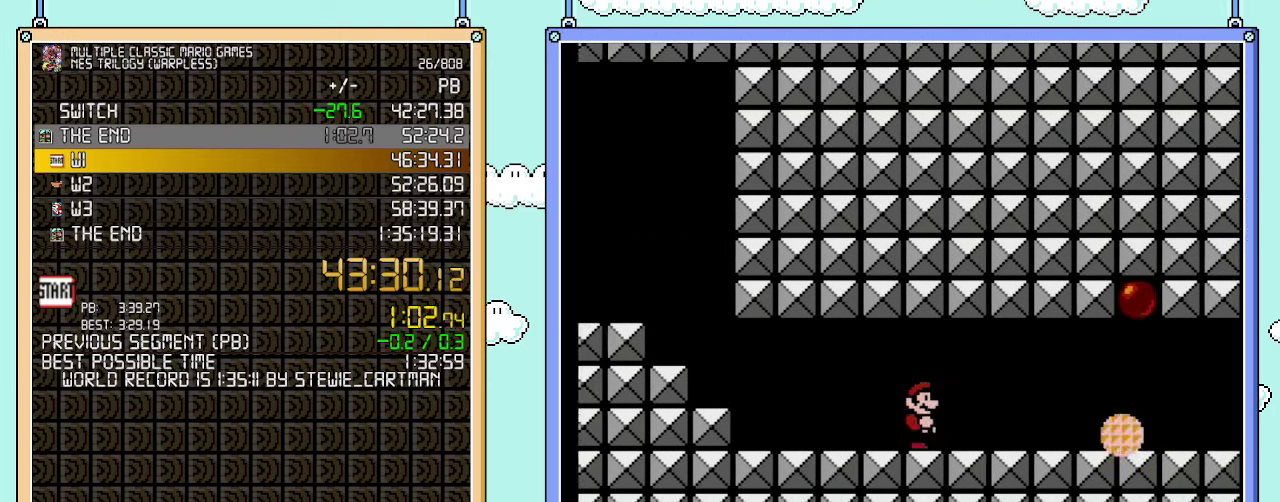
{"buttons": ["B", "DPAD_RIGHT"], "events": []}
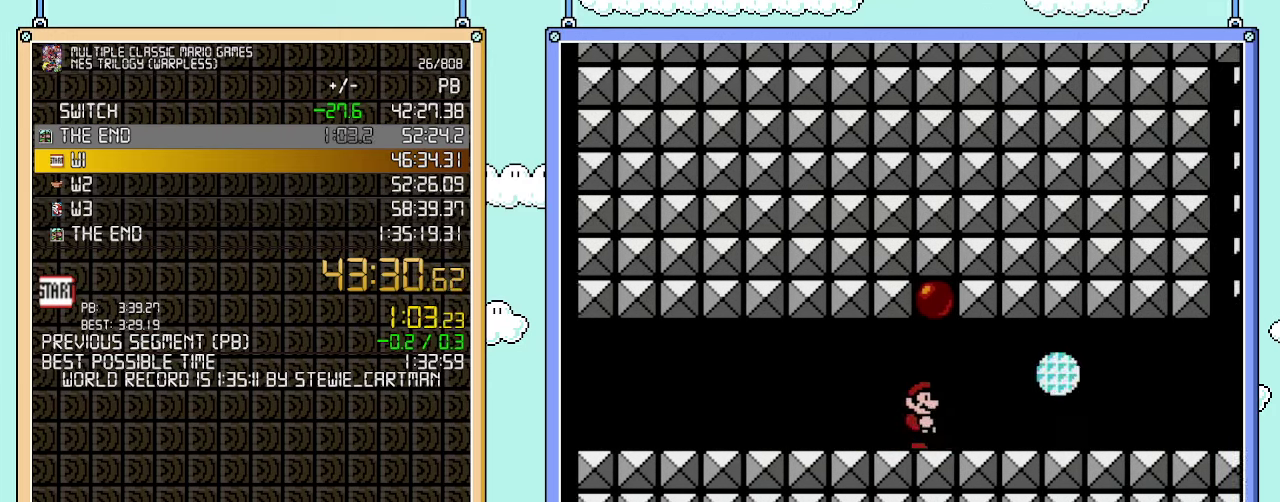
{"buttons": ["B", "DPAD_RIGHT"], "events": []}
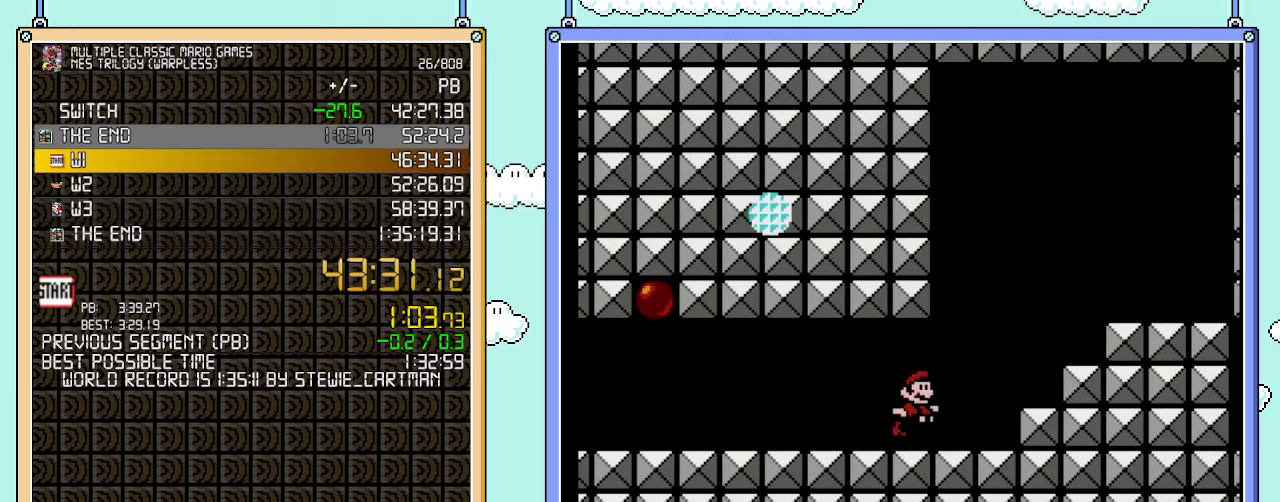
{"buttons": ["B", "DPAD_RIGHT"], "events": [[67, "A", "down"], [233, "A", "up"]]}
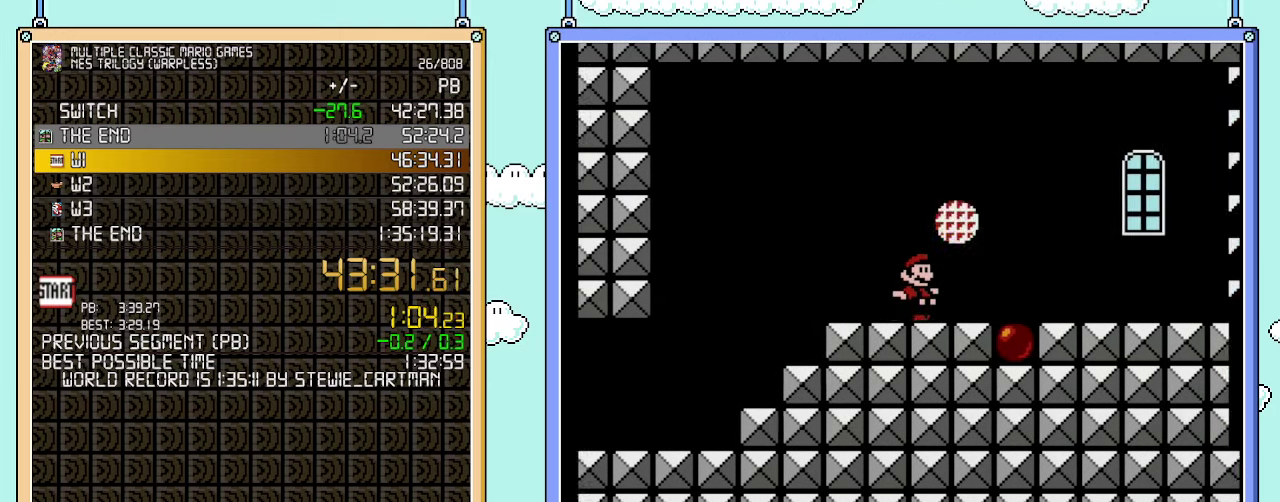
{"buttons": ["B", "DPAD_RIGHT"], "events": []}